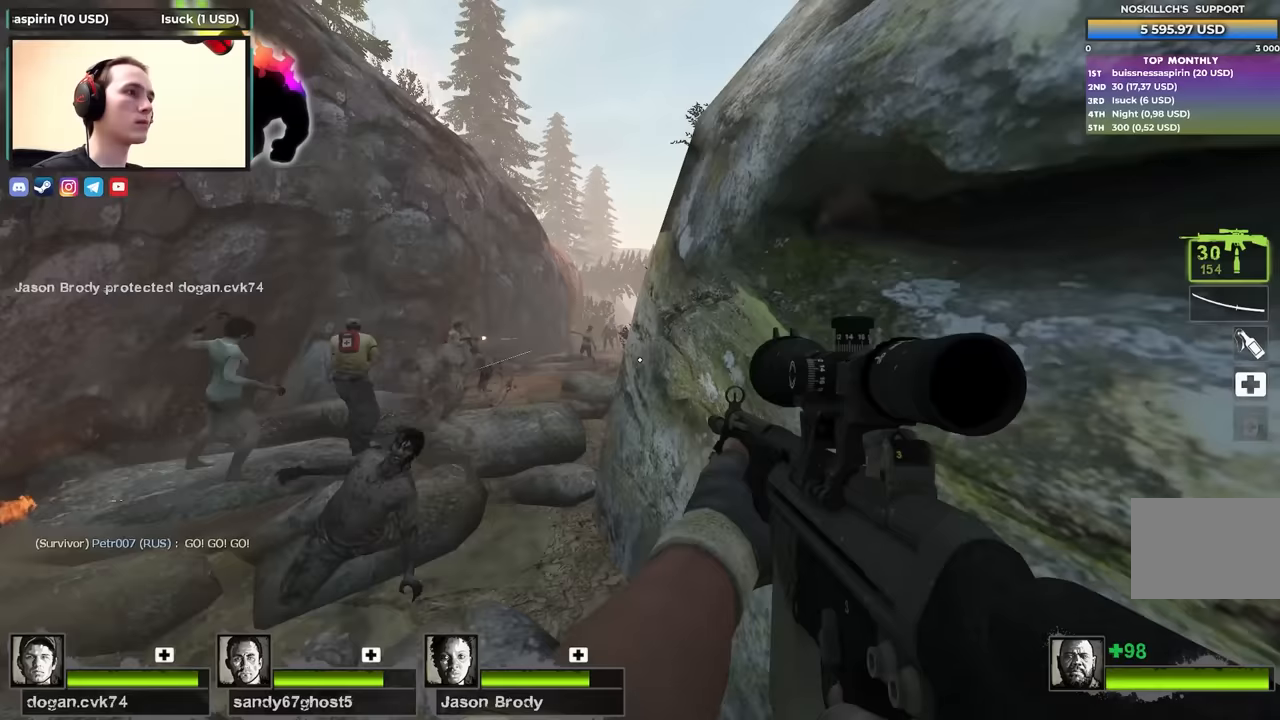
Gameplay with keyboard; each line is a JSON object with the keys held at the frame after it. "events" lists presses ("down") and releases ("up") of "1", "2", "3", "4", "a", "alt", "ctrl", "d", "e", "f", "q", "r", "s", "shift", "space", "tab" and "w" between this image and that frame as [ms after this image, input, new state], when the widget could be followed in between. No other keys are recorded. Mouse input is not recorded.
{"keys": ["s"], "events": [[50, "a", "down"], [233, "a", "up"], [283, "d", "down"], [333, "w", "up"], [467, "d", "up"], [467, "s", "down"]]}
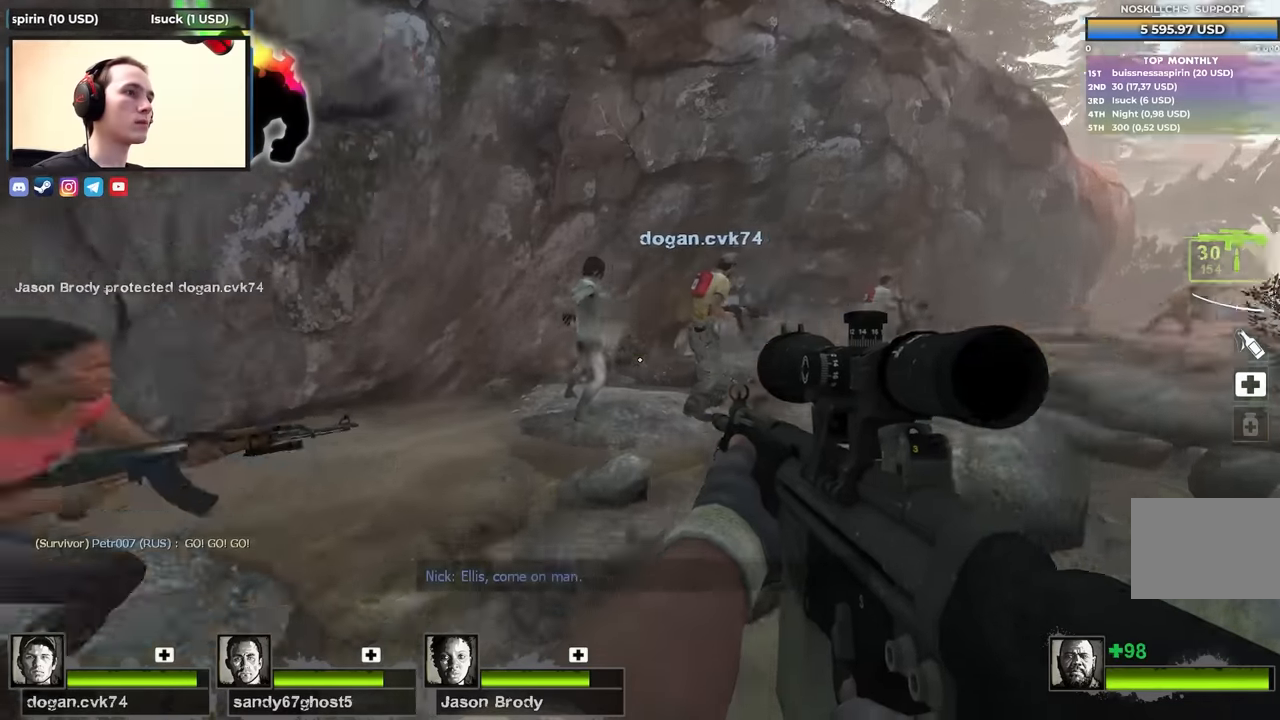
{"keys": [], "events": [[67, "a", "down"], [67, "s", "up"], [167, "a", "up"]]}
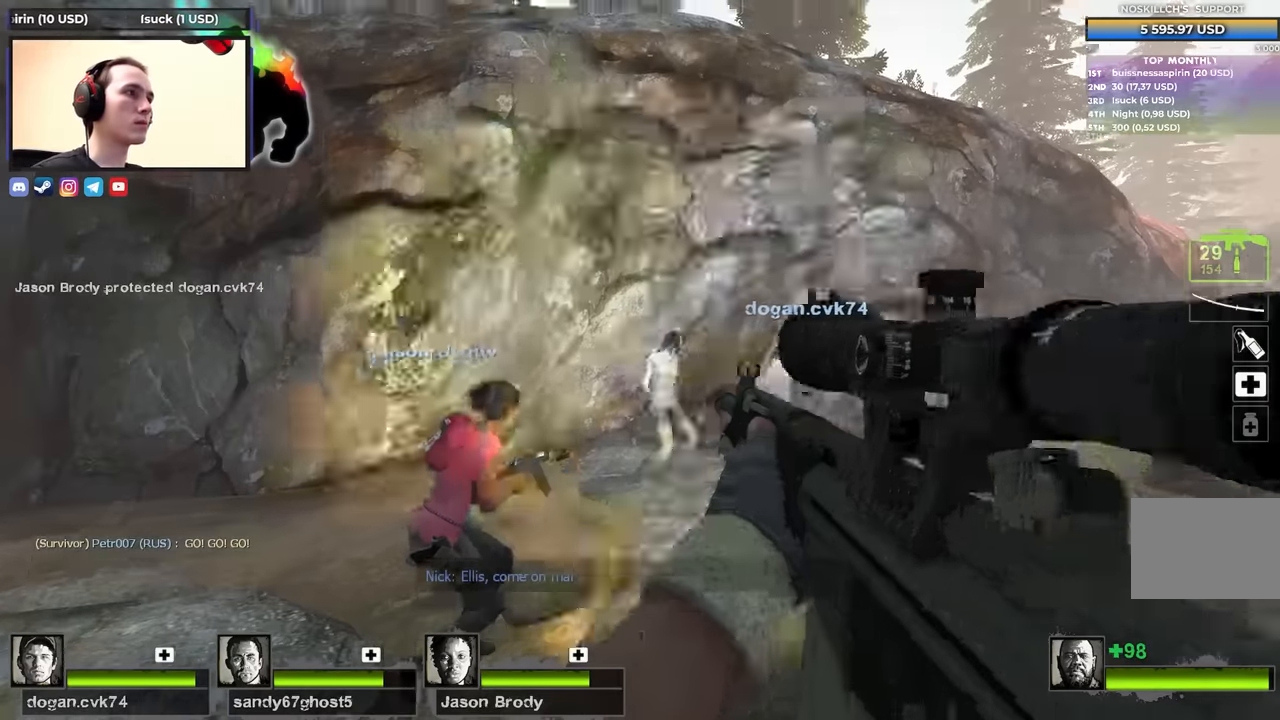
{"keys": ["a"], "events": [[133, "a", "down"]]}
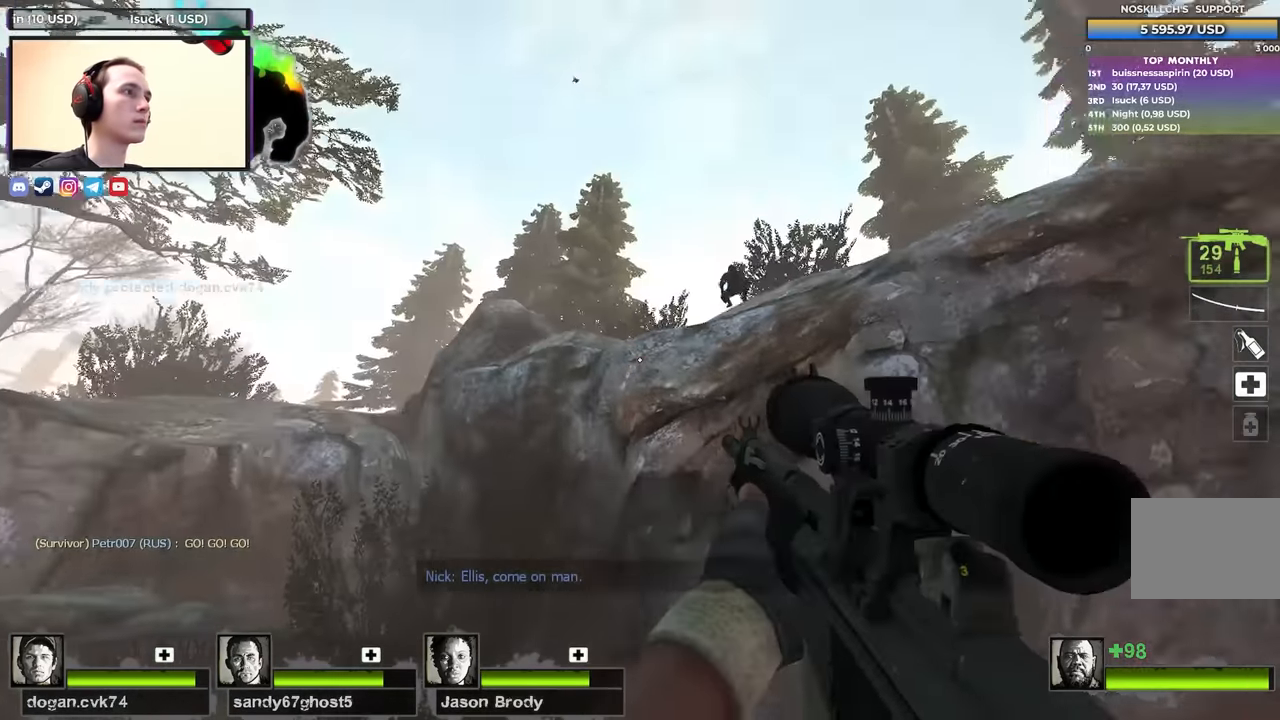
{"keys": ["shift"], "events": [[50, "a", "up"], [133, "a", "down"], [283, "a", "up"], [383, "shift", "down"]]}
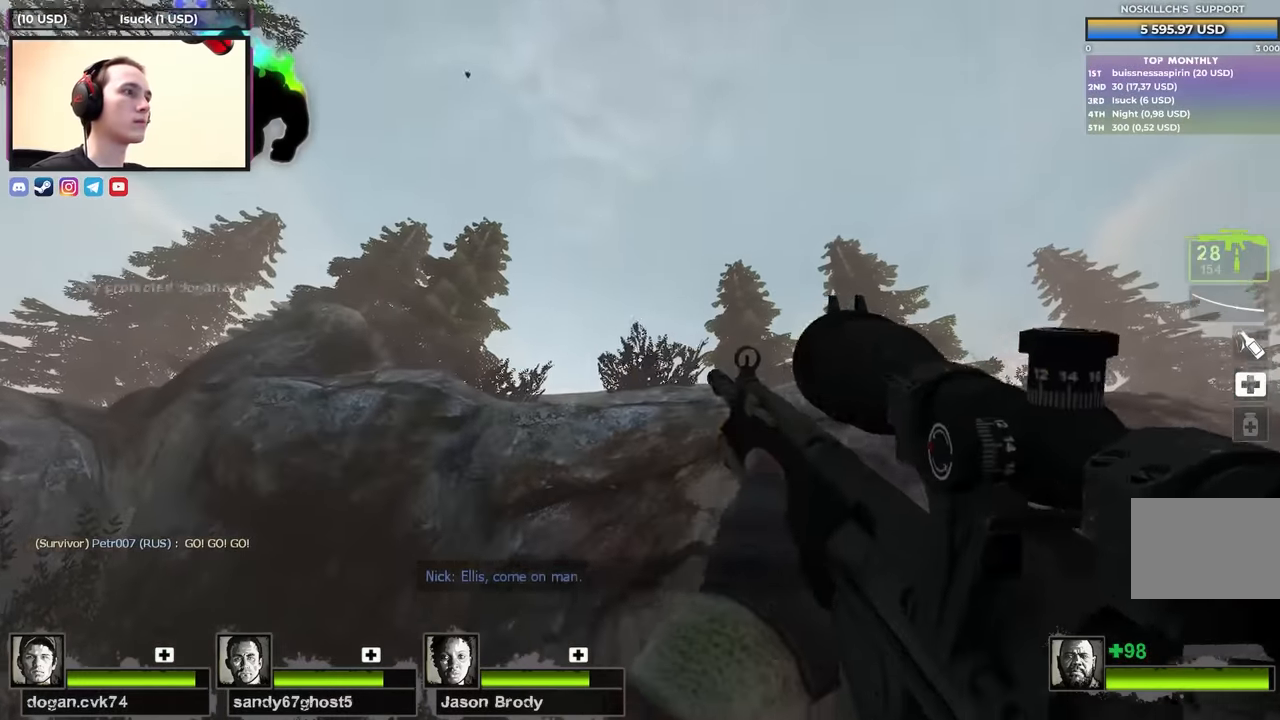
{"keys": ["shift"], "events": []}
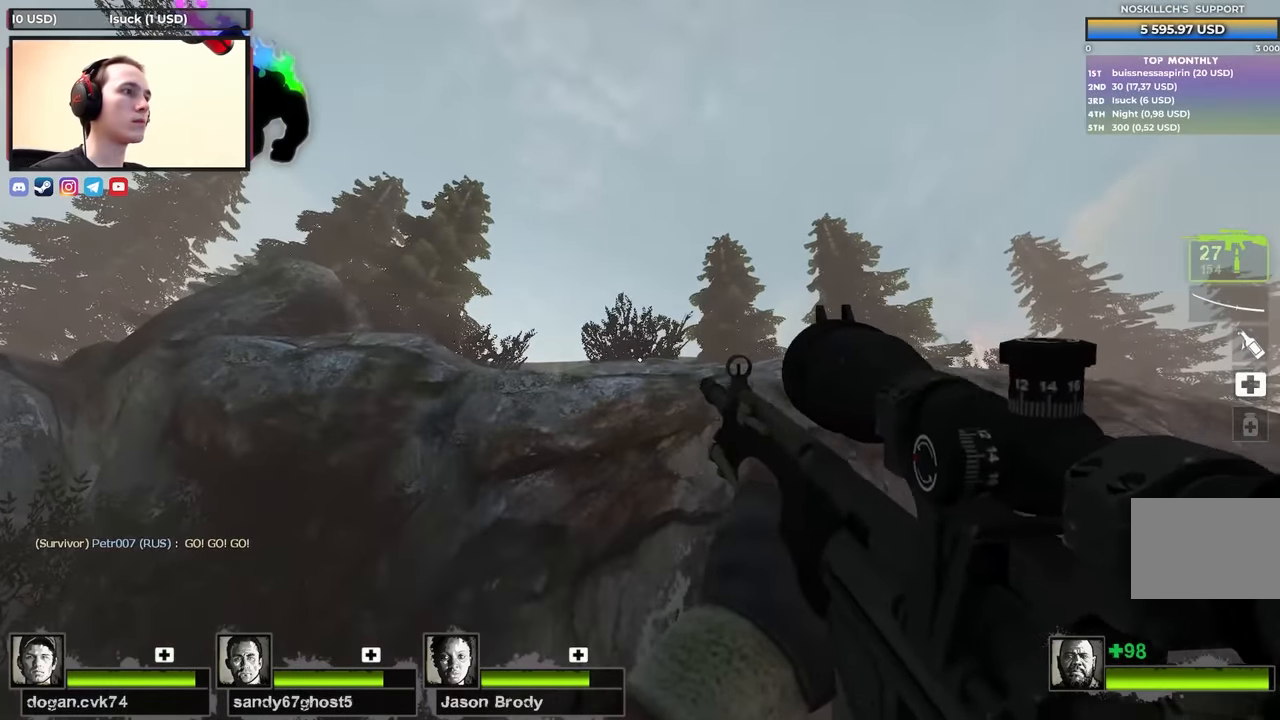
{"keys": ["shift"], "events": []}
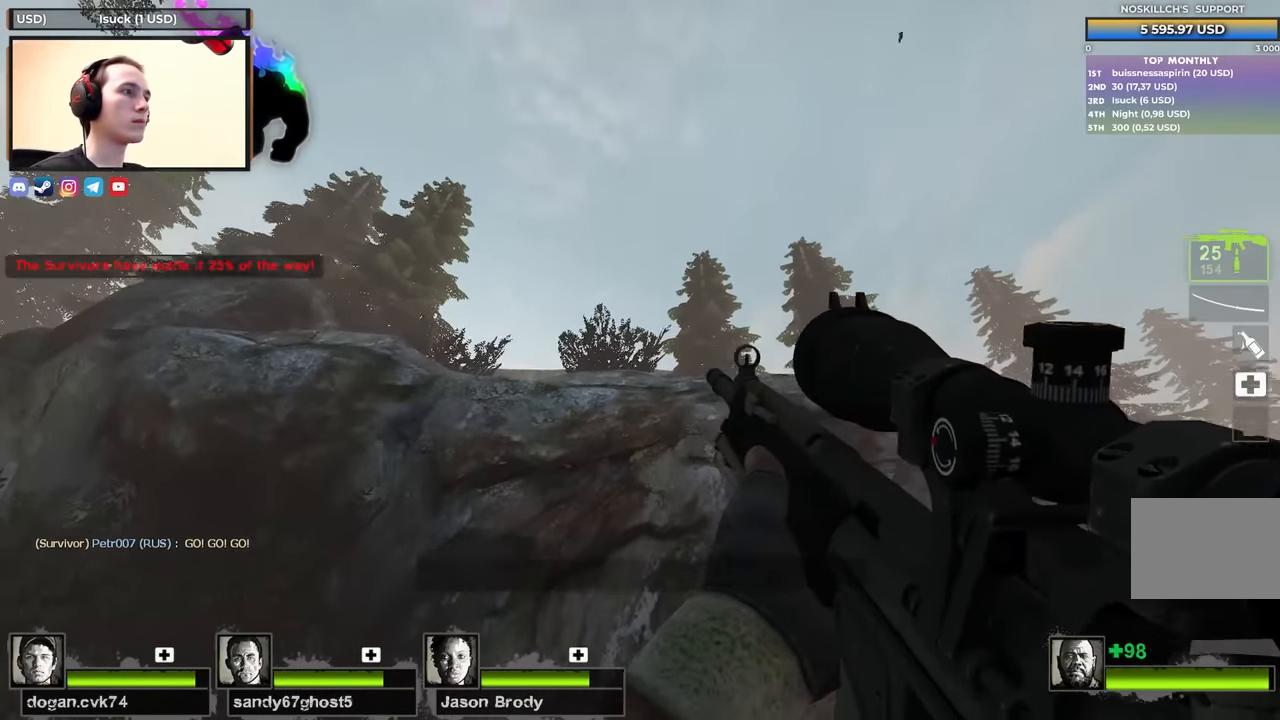
{"keys": ["shift"], "events": [[283, "f", "down"], [417, "f", "up"]]}
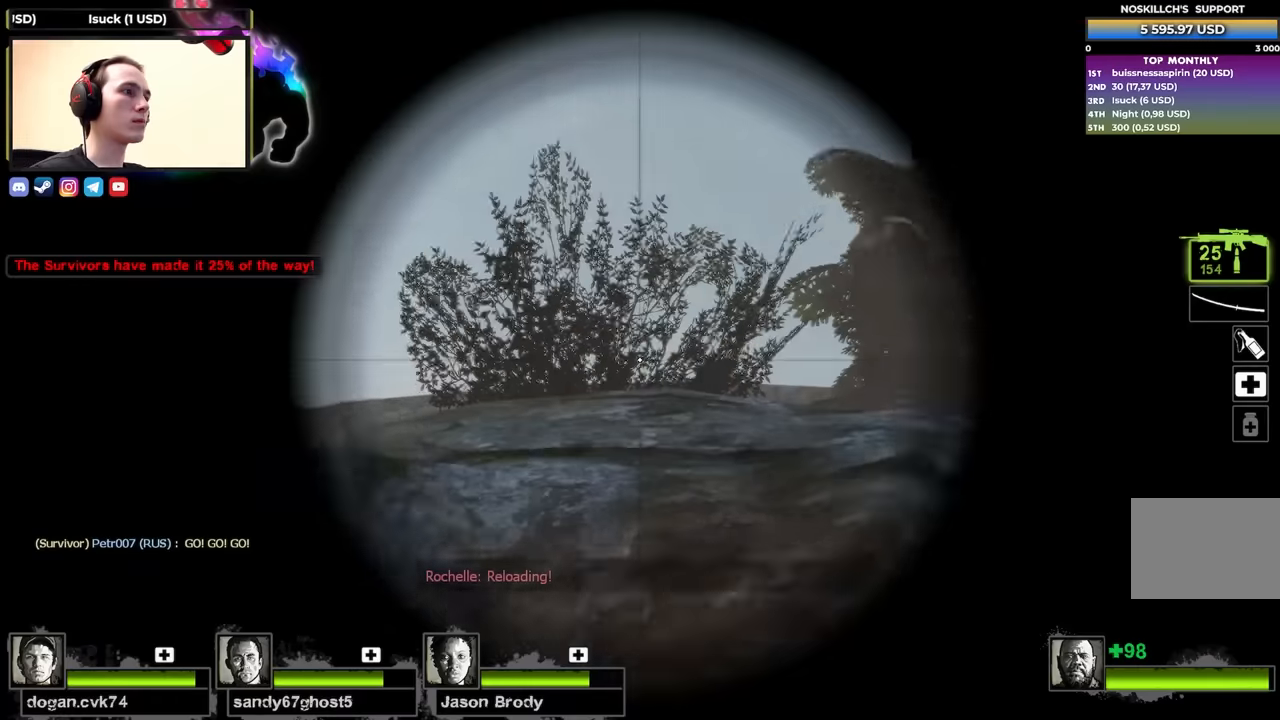
{"keys": ["shift"], "events": []}
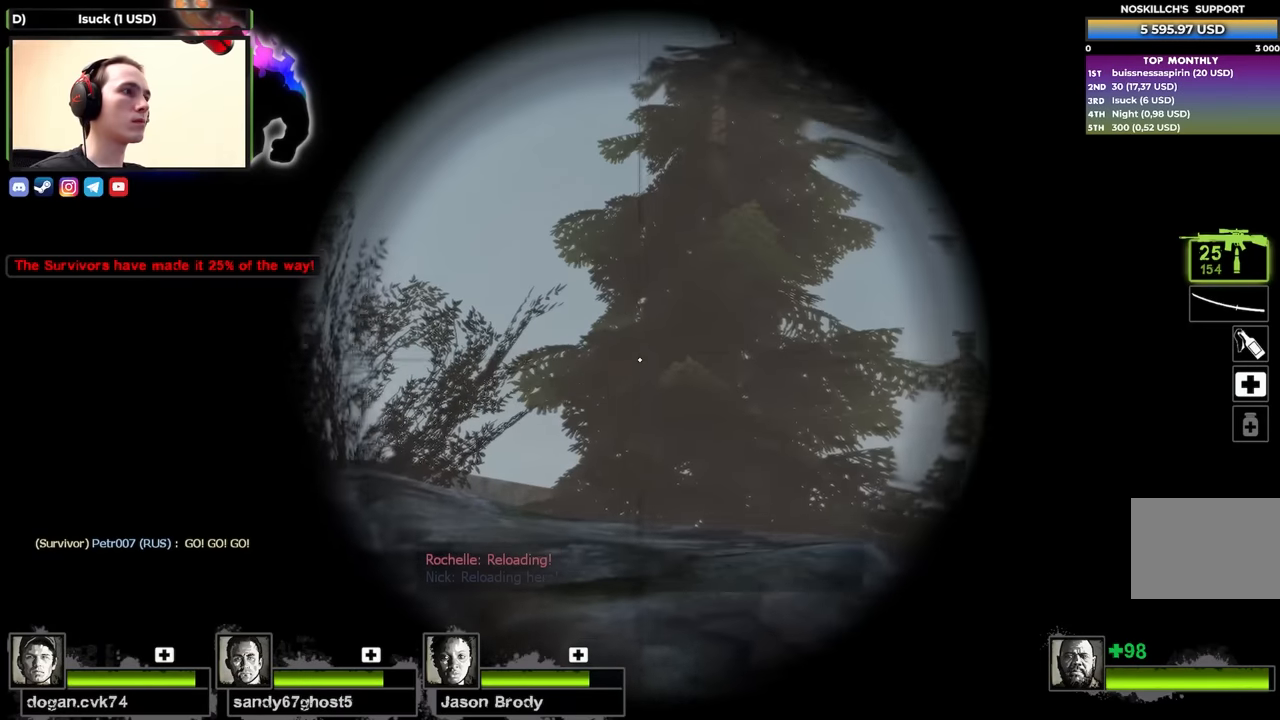
{"keys": ["shift"], "events": []}
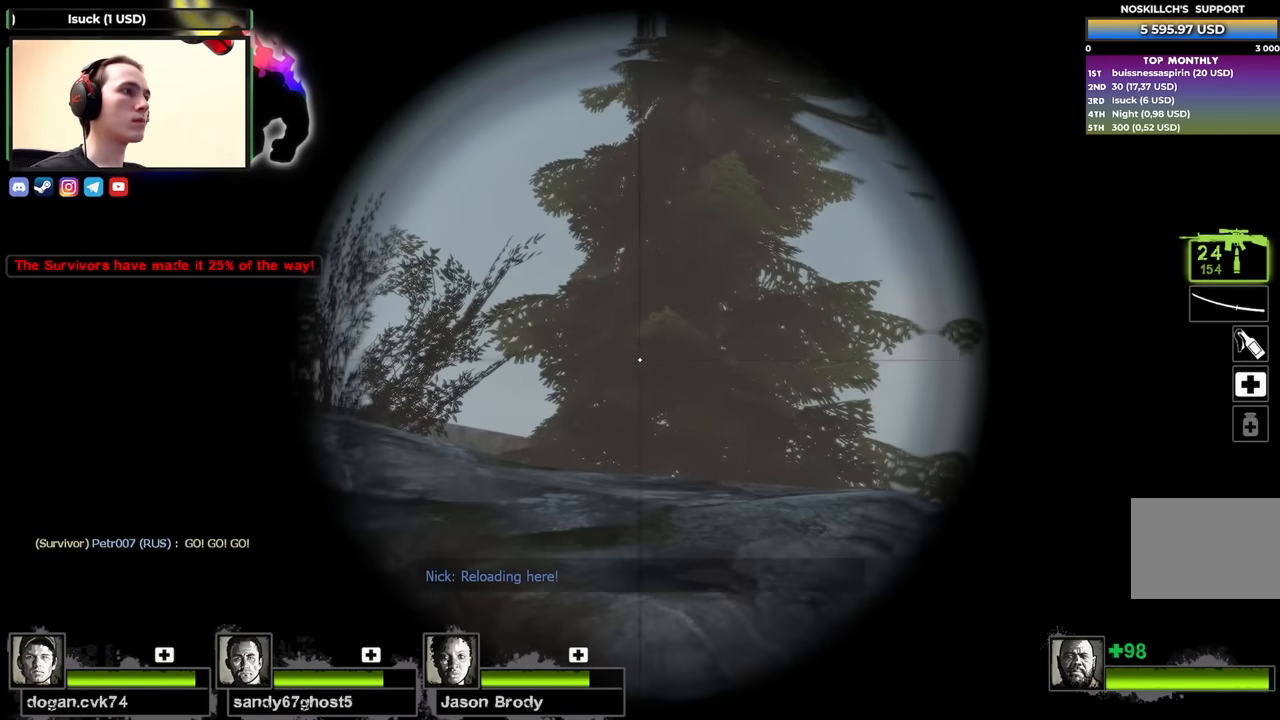
{"keys": ["shift"], "events": [[100, "d", "down"], [367, "d", "up"]]}
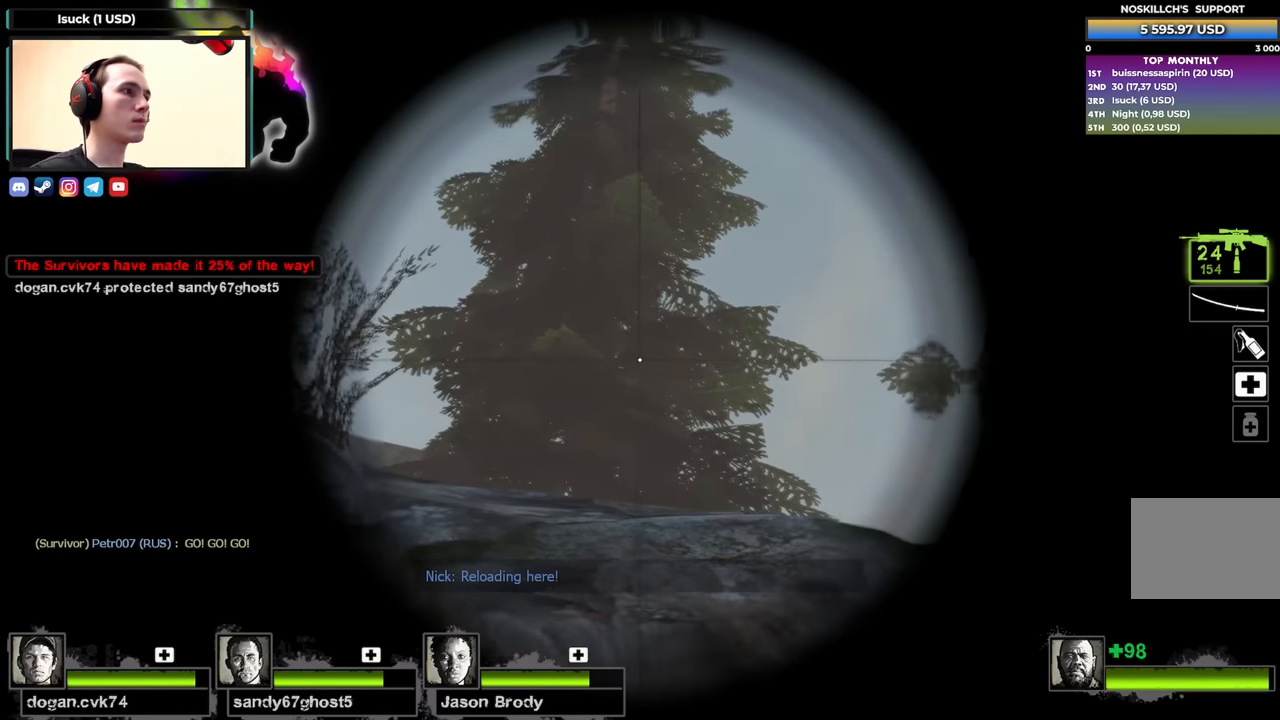
{"keys": ["d", "shift", "w"], "events": [[17, "w", "down"], [67, "d", "down"]]}
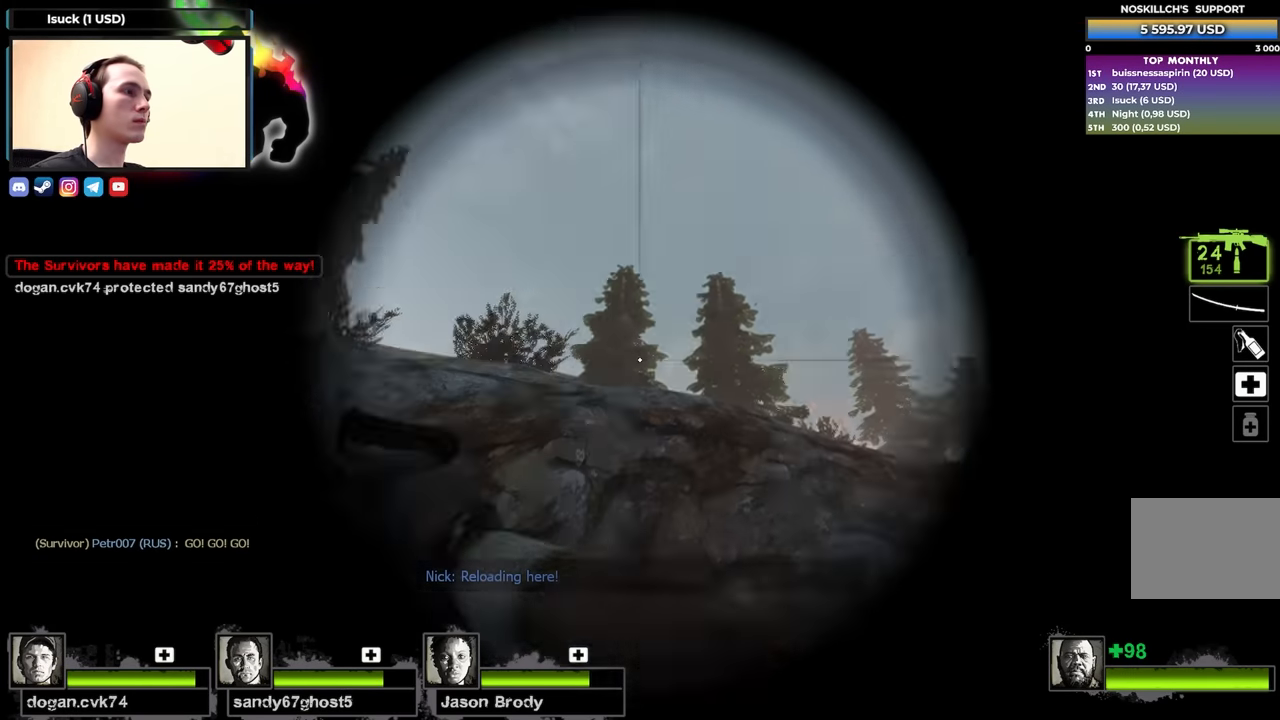
{"keys": ["d", "w"], "events": [[33, "shift", "up"]]}
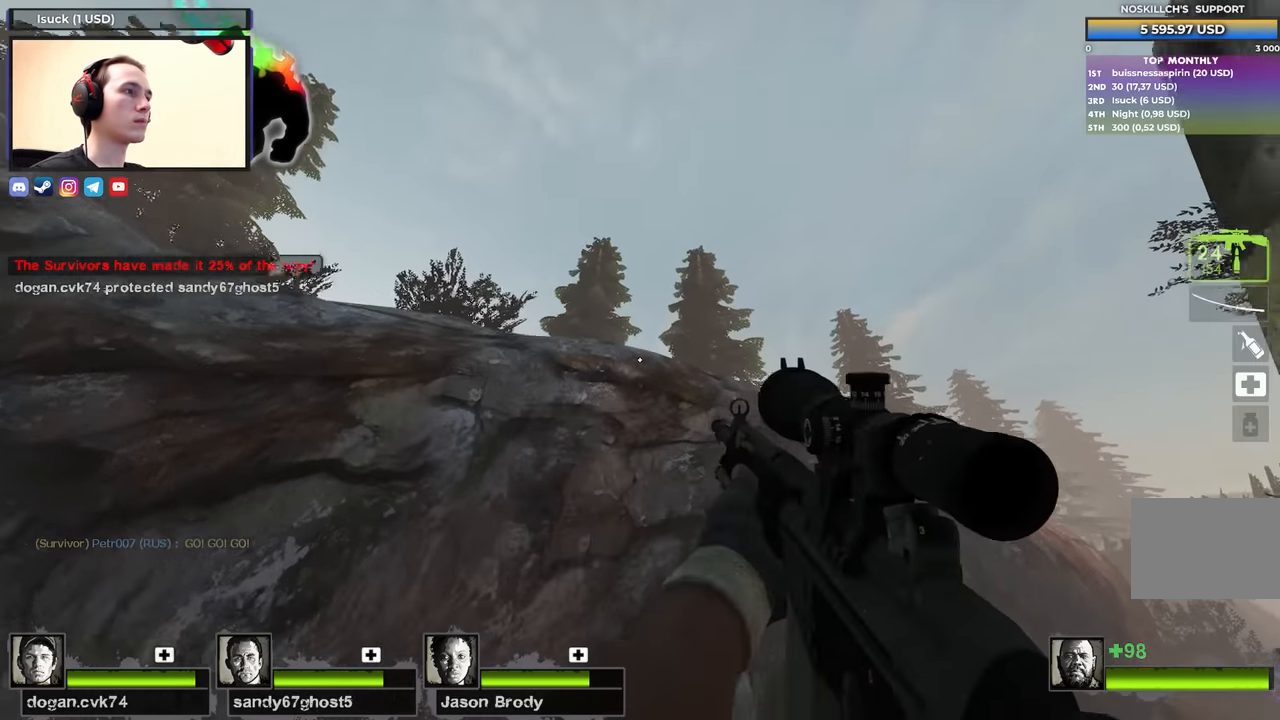
{"keys": ["w"], "events": [[183, "d", "up"]]}
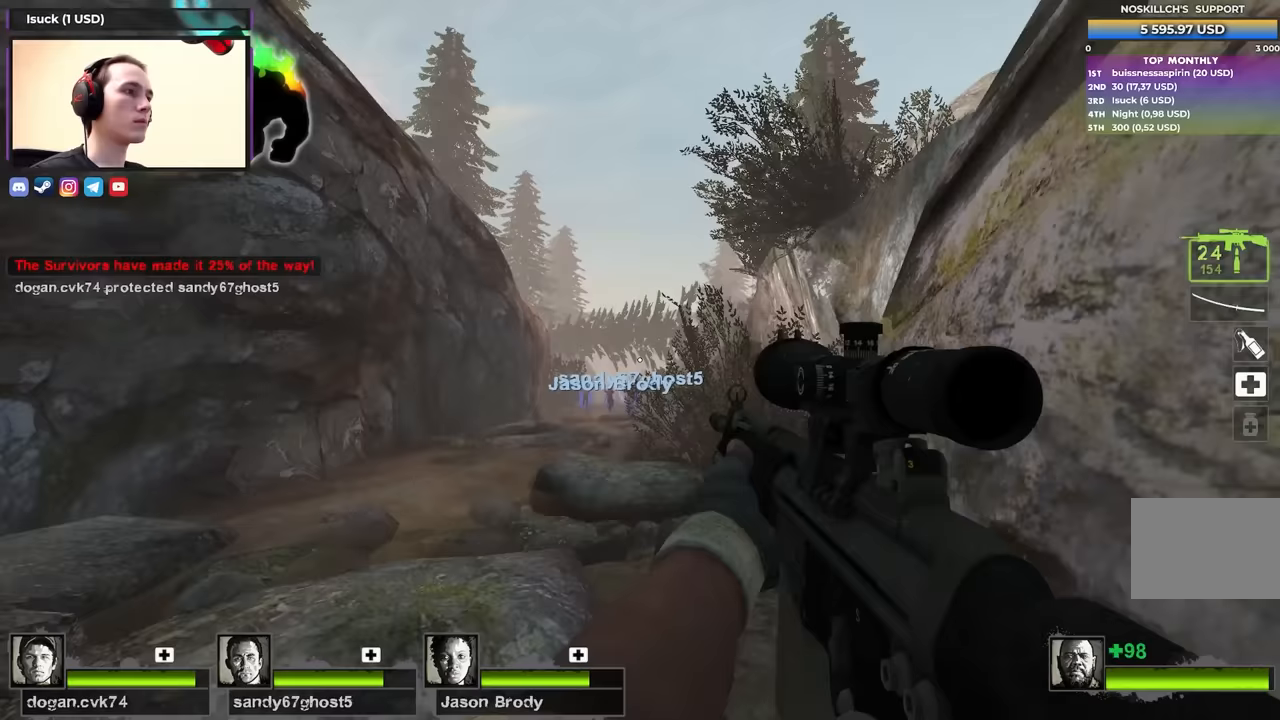
{"keys": ["d", "w"], "events": [[250, "d", "down"]]}
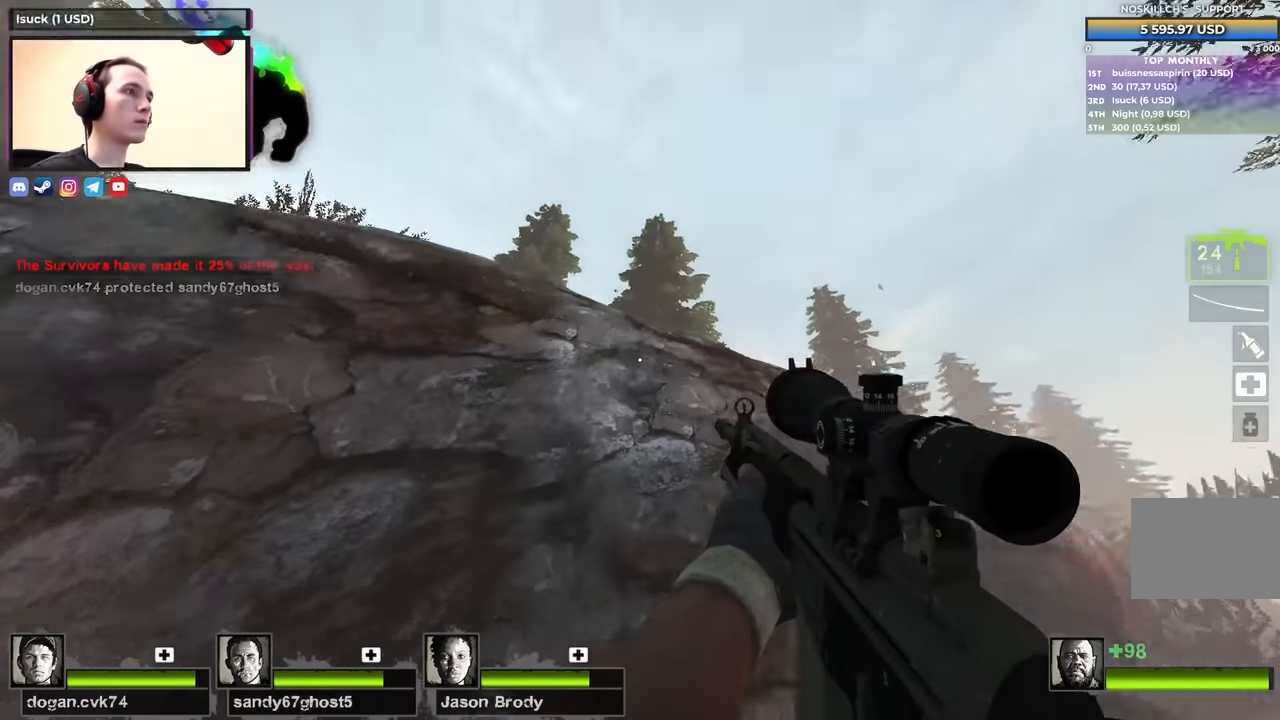
{"keys": ["d"], "events": [[33, "w", "up"]]}
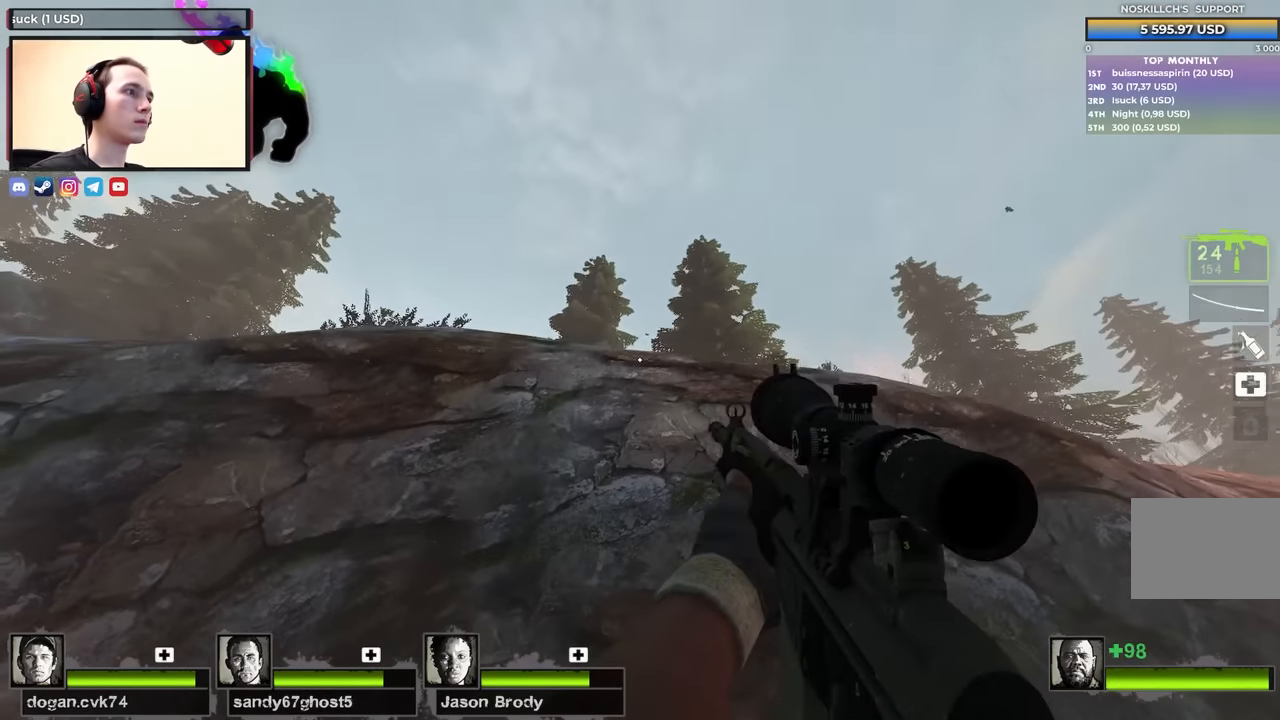
{"keys": ["d", "w"], "events": [[467, "w", "down"]]}
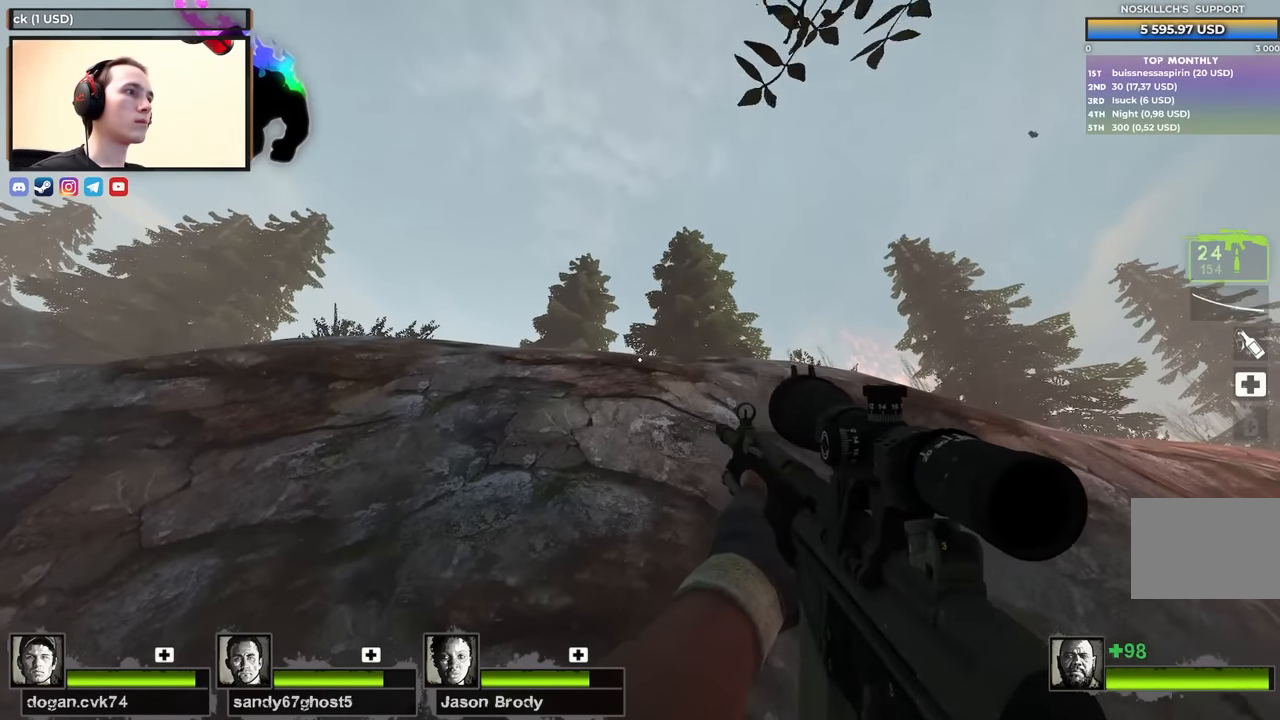
{"keys": ["d"], "events": [[117, "w", "up"]]}
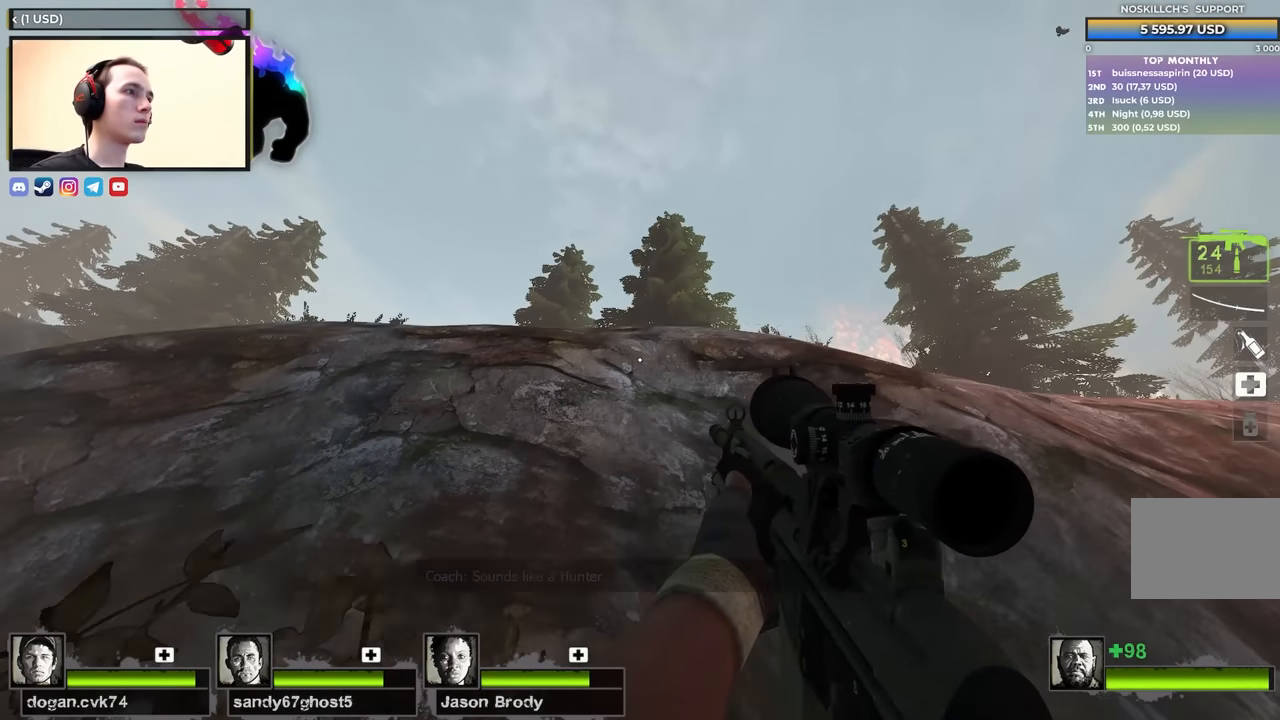
{"keys": ["d"], "events": []}
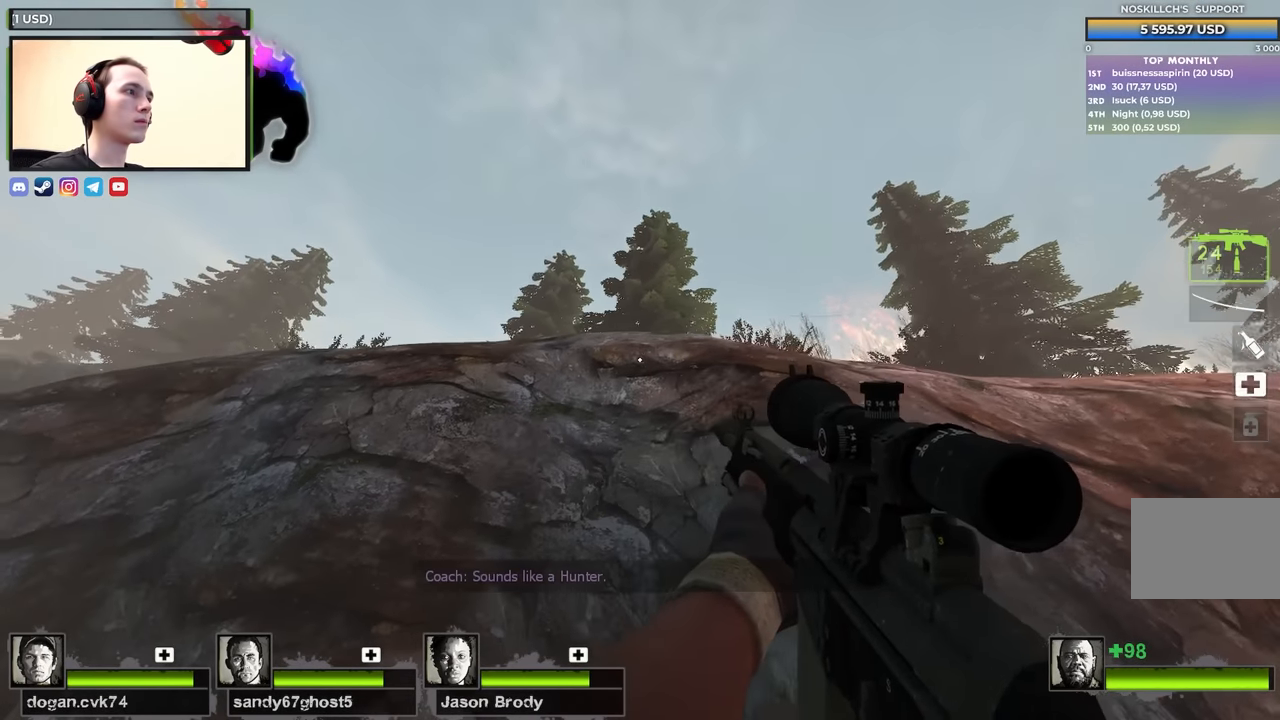
{"keys": ["d"], "events": []}
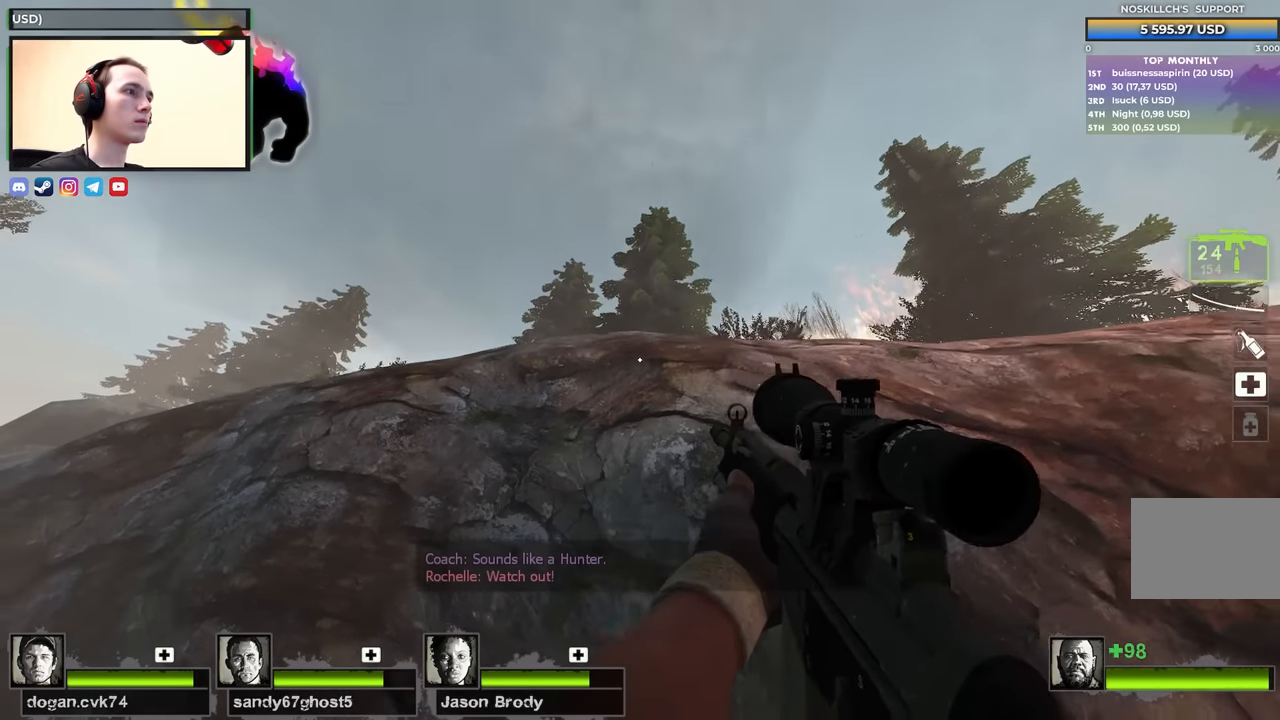
{"keys": ["d"], "events": [[250, "s", "down"], [300, "s", "up"]]}
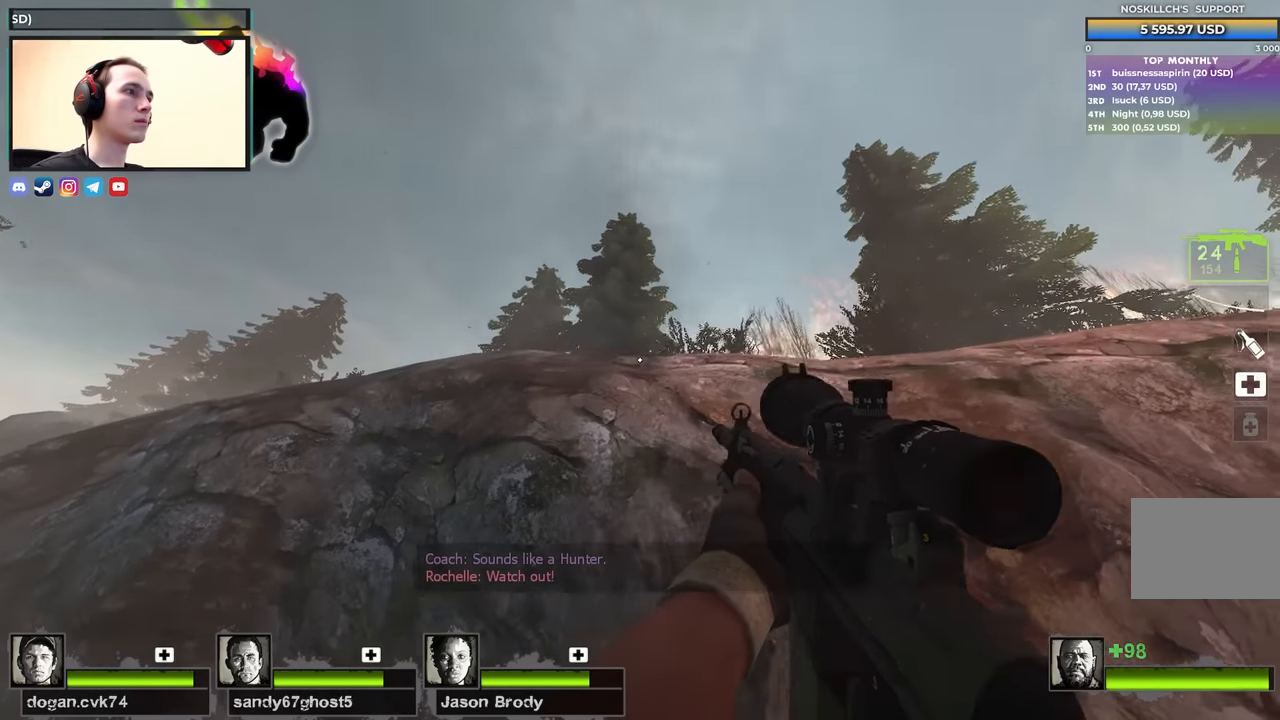
{"keys": ["d"], "events": [[267, "s", "down"], [350, "s", "up"]]}
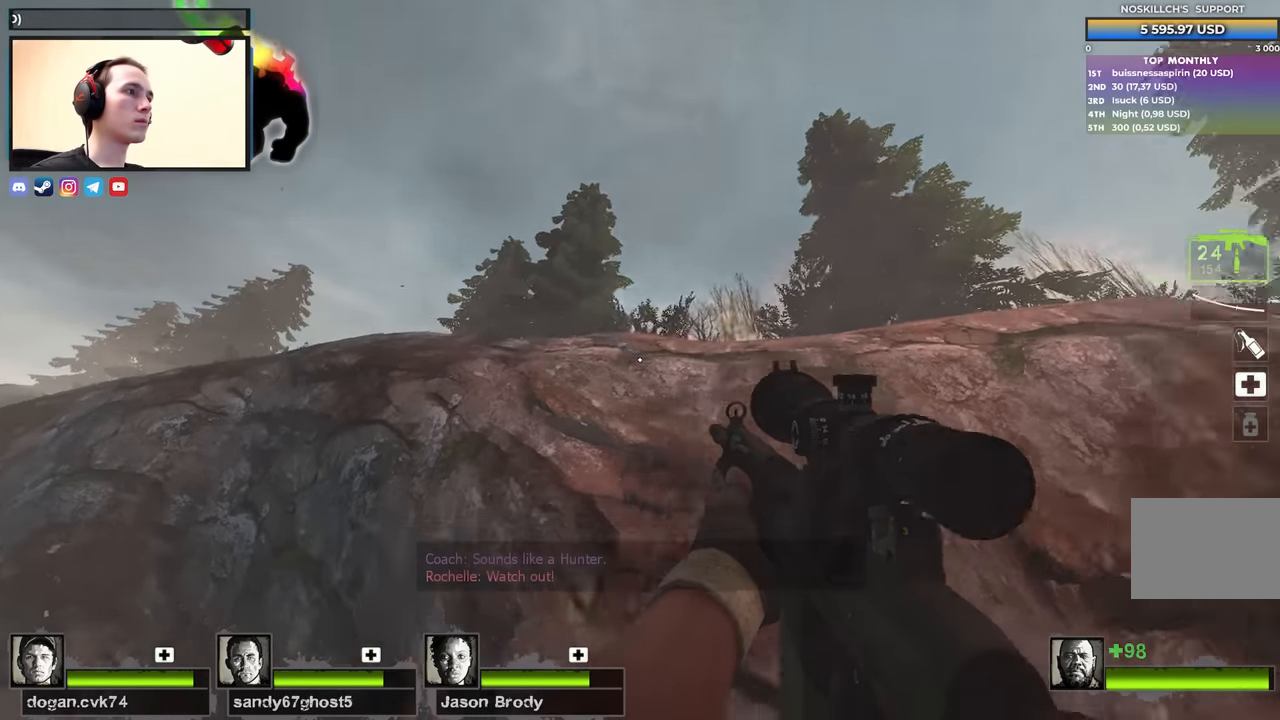
{"keys": ["w"], "events": [[100, "w", "down"], [150, "d", "up"]]}
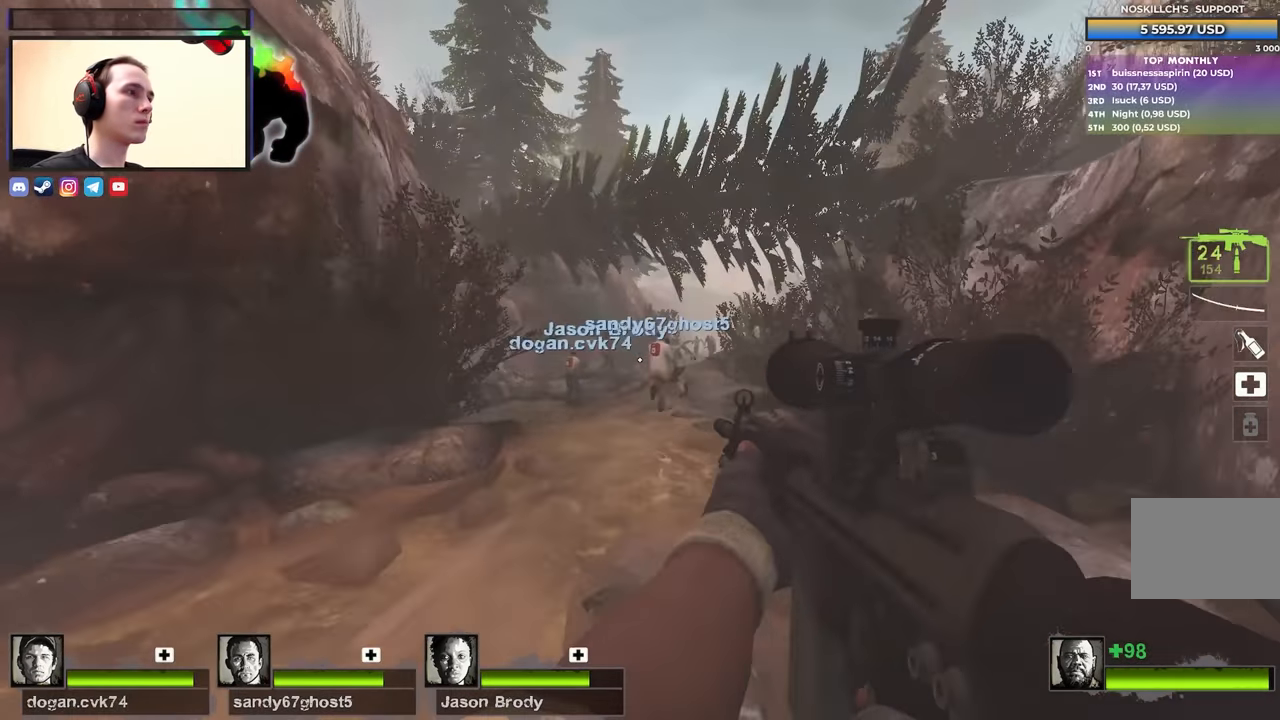
{"keys": ["d", "s"], "events": [[117, "d", "down"], [250, "w", "up"], [400, "s", "down"]]}
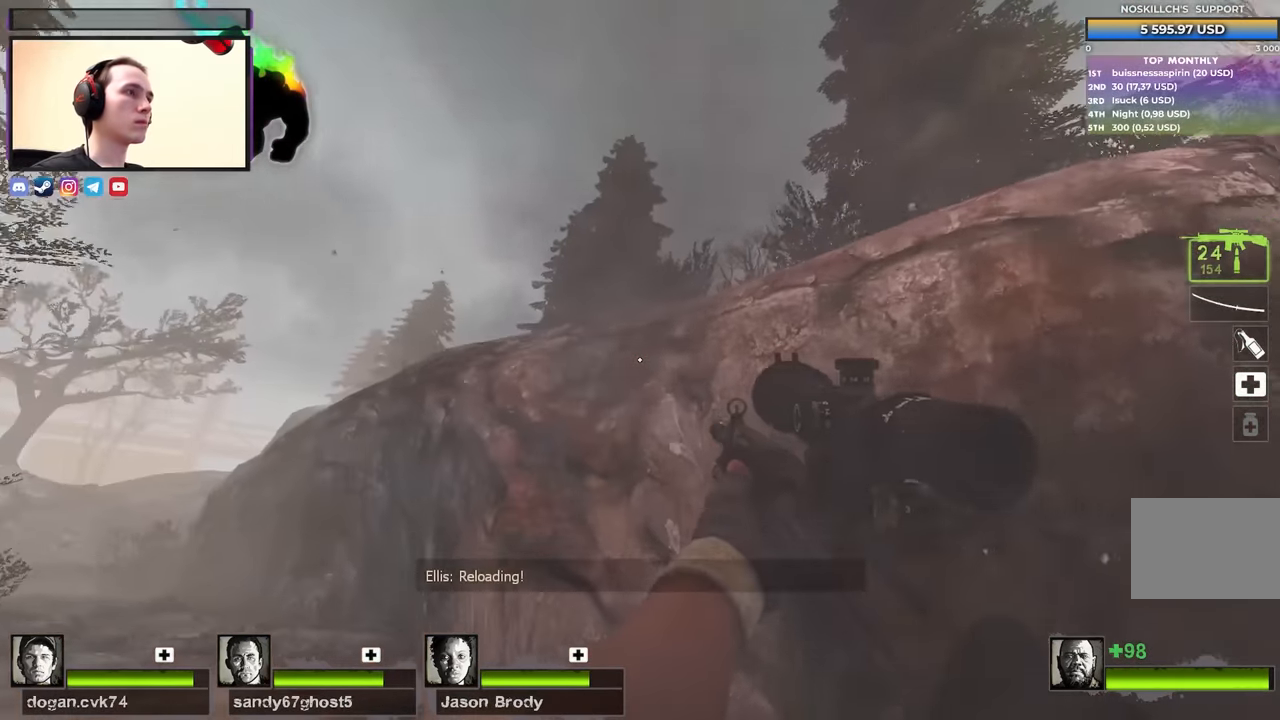
{"keys": ["a", "w"], "events": [[267, "a", "down"], [317, "d", "up"], [317, "s", "up"], [500, "w", "down"]]}
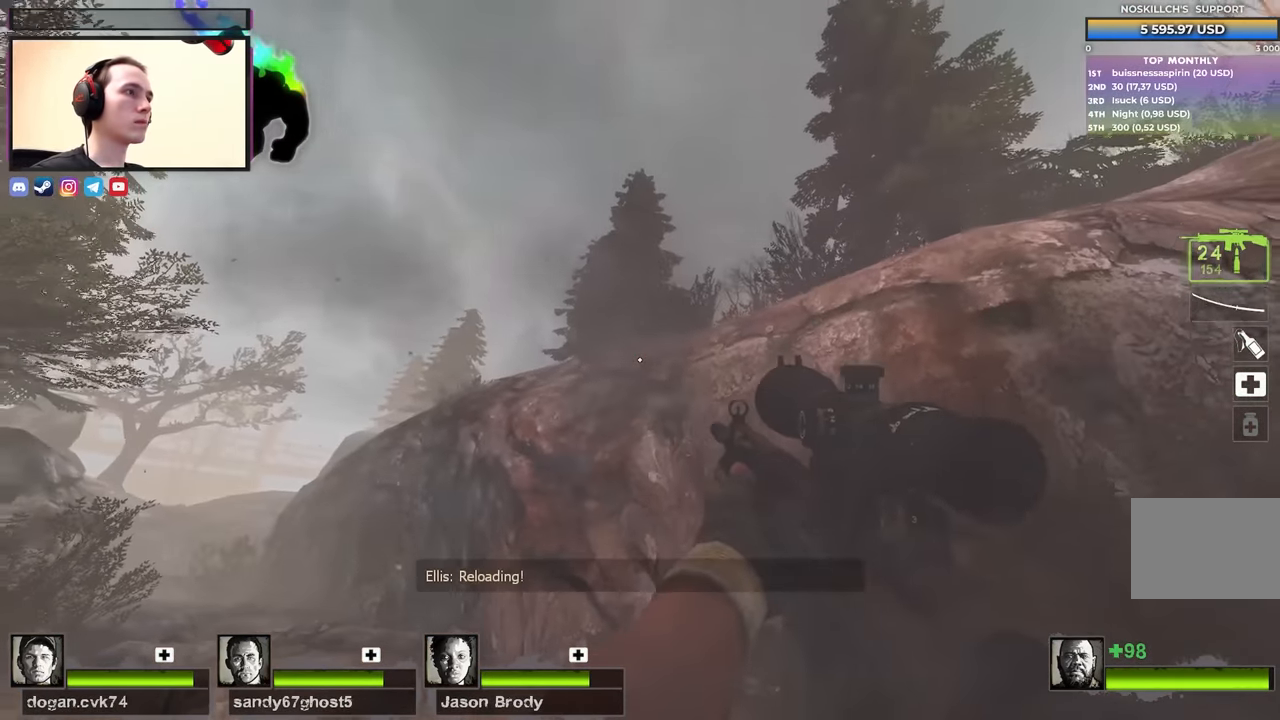
{"keys": ["a"], "events": [[417, "w", "up"]]}
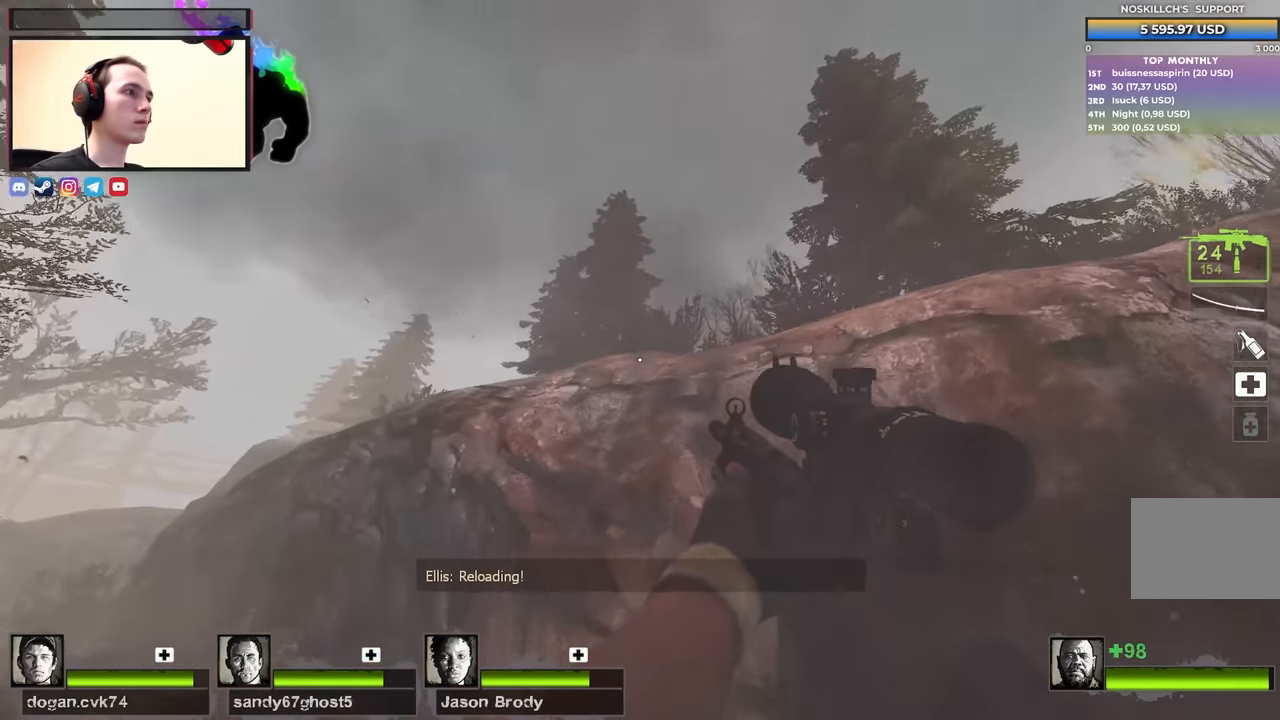
{"keys": ["a"], "events": []}
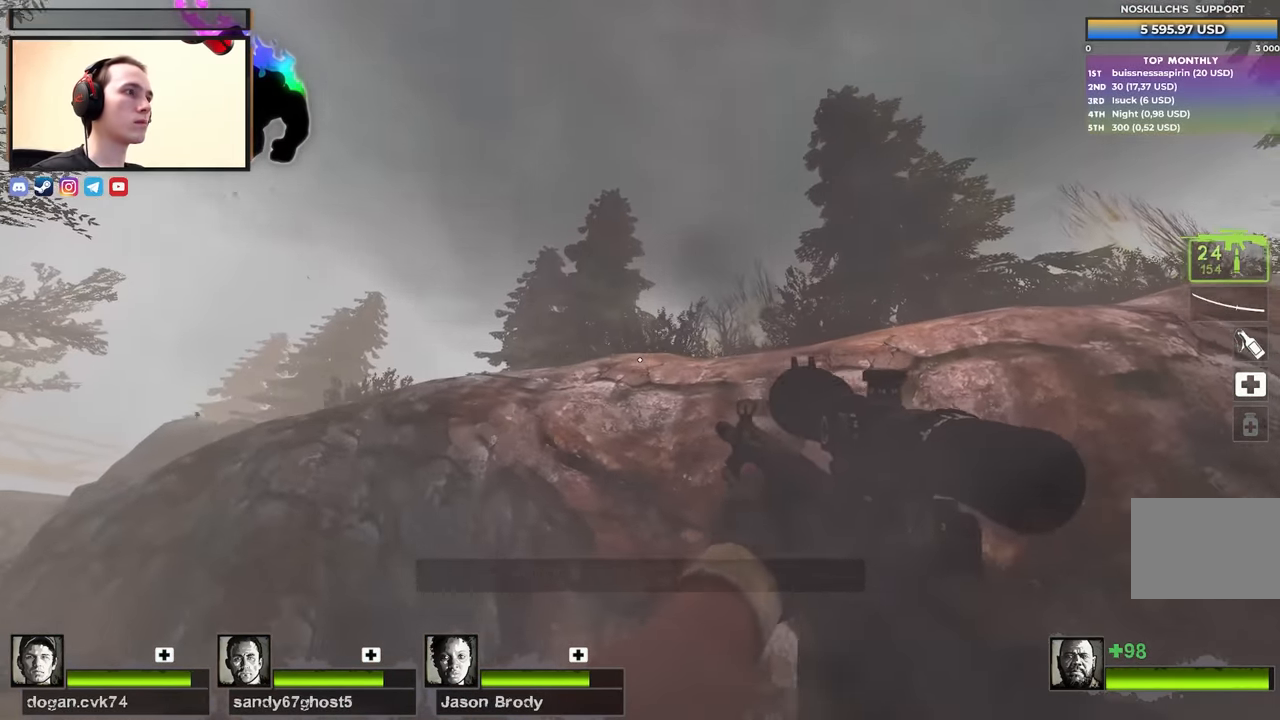
{"keys": ["a"], "events": []}
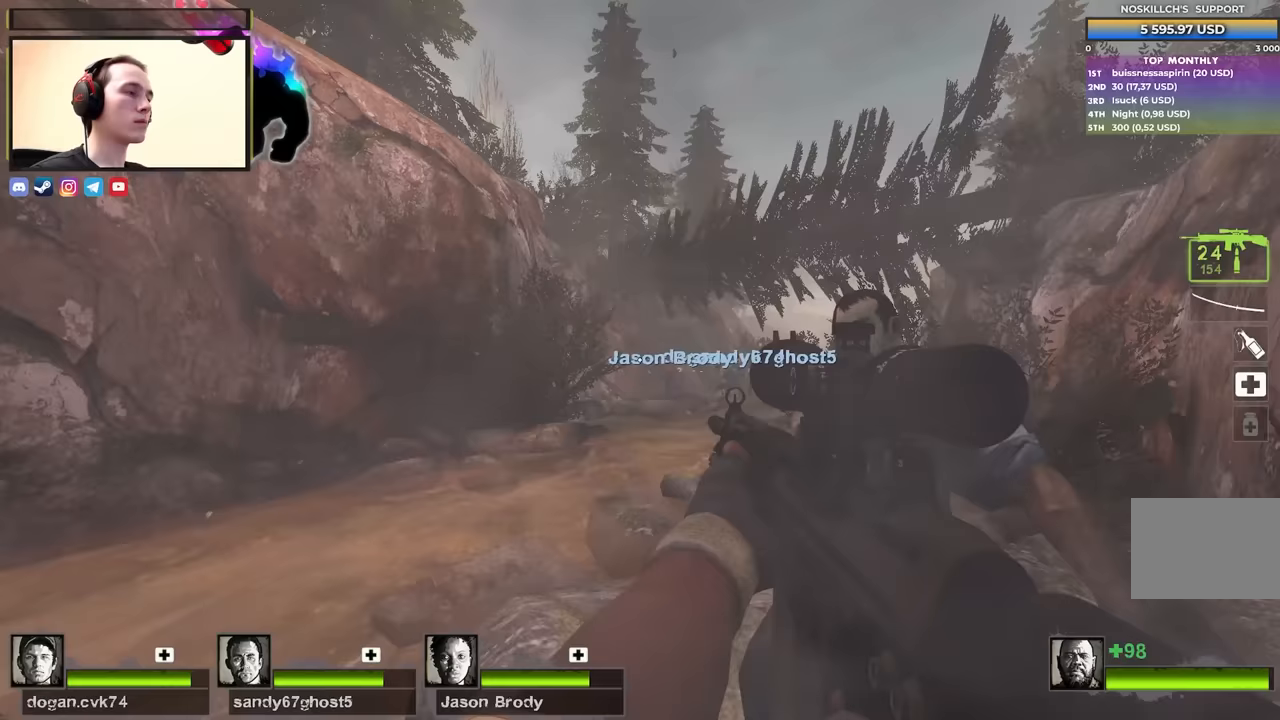
{"keys": [], "events": [[100, "a", "up"], [100, "s", "down"], [183, "s", "up"], [283, "w", "down"], [367, "w", "up"]]}
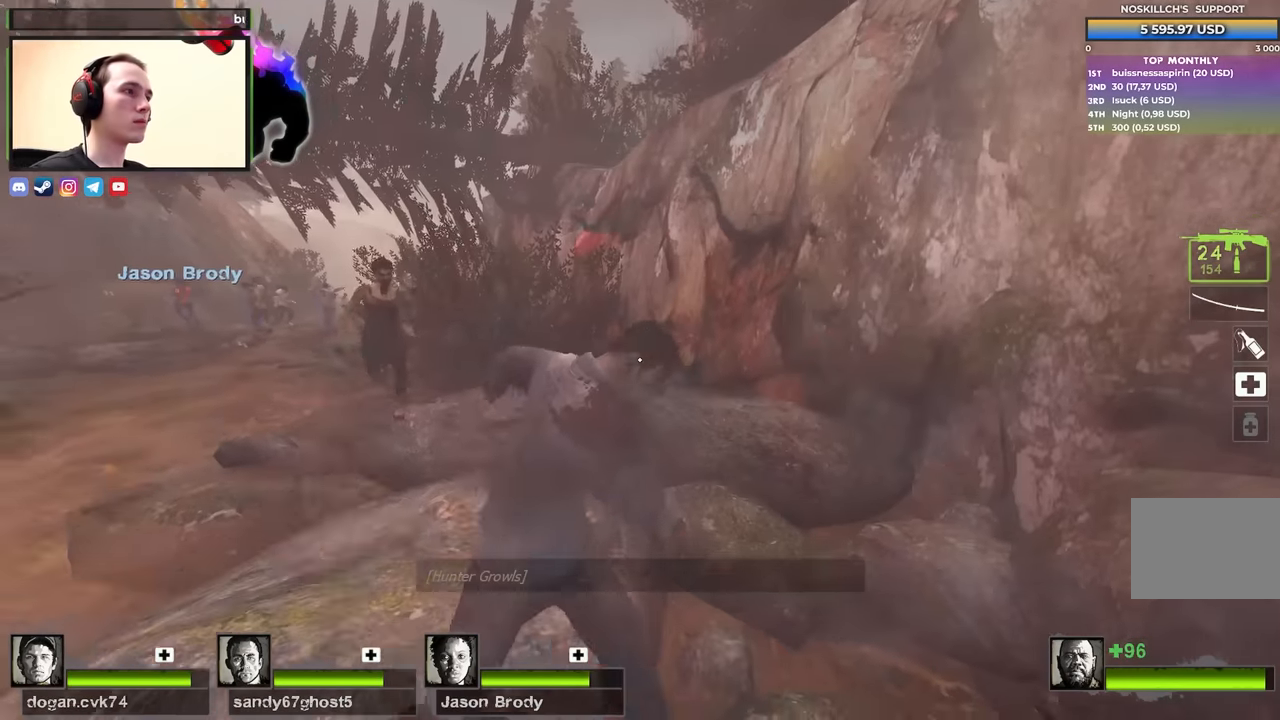
{"keys": [], "events": [[67, "w", "down"], [433, "w", "up"]]}
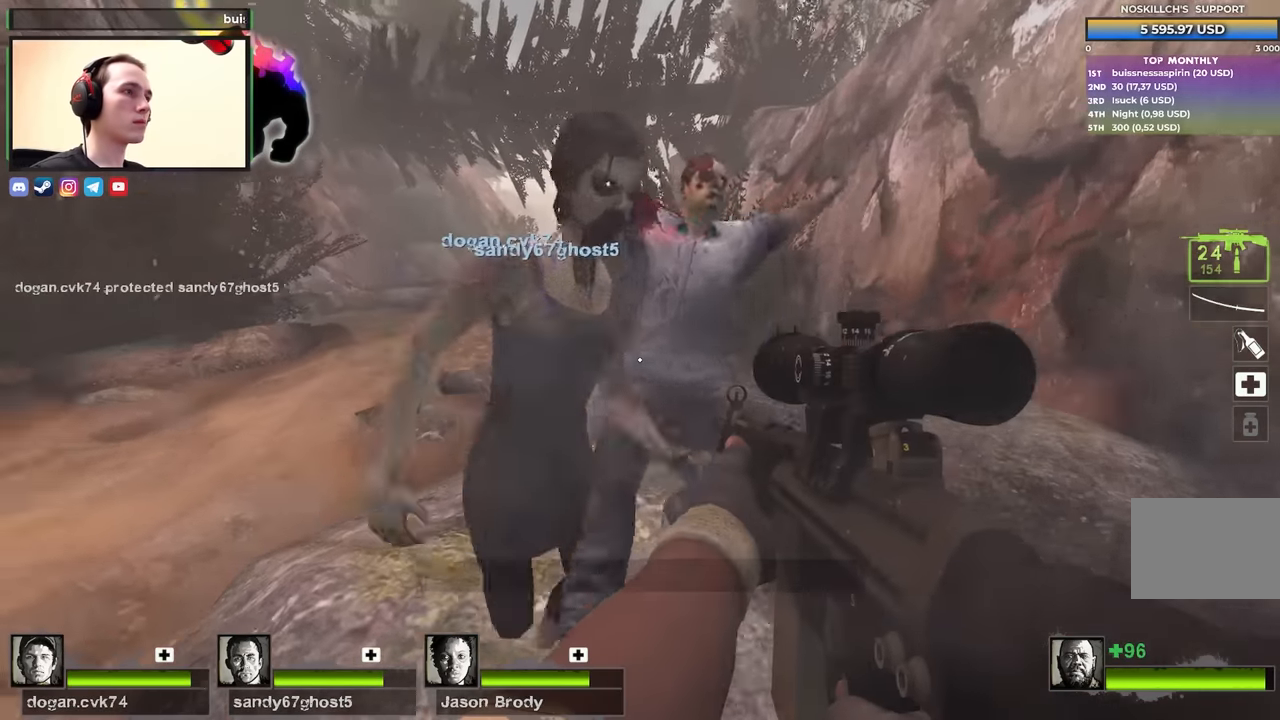
{"keys": ["d", "w"], "events": [[267, "w", "down"], [500, "d", "down"]]}
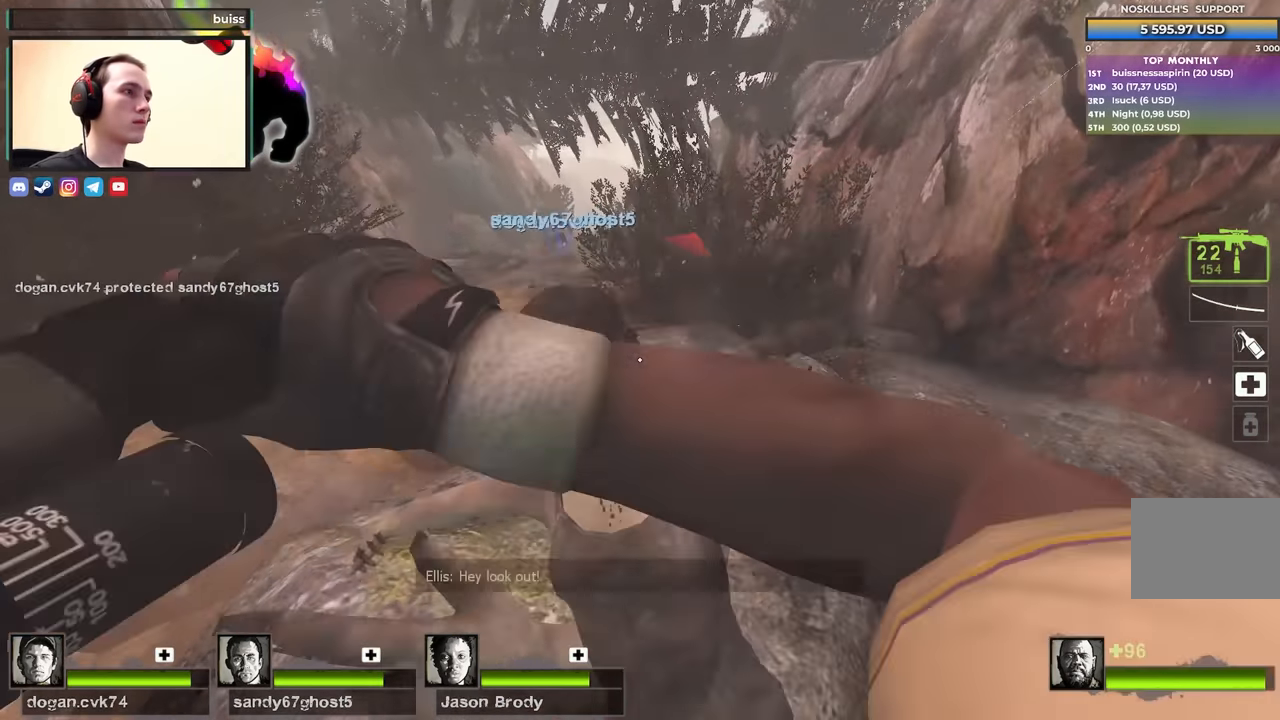
{"keys": ["d", "s"], "events": [[100, "w", "up"], [183, "s", "down"]]}